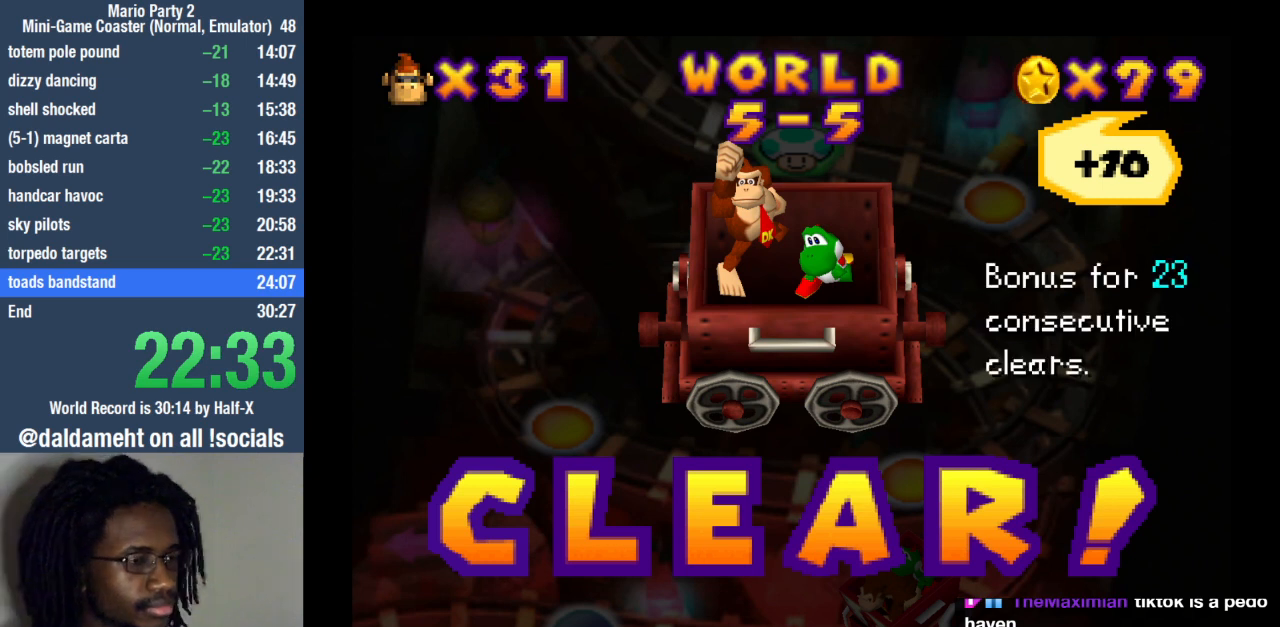
Gameplay with a controller (PlayStation layout); each line is a JSON object with the inputs held at the frame after it. "events" lists button and stick changes between this image and that frame as [ms after this image, input, new state], when the widget could be followed in between. Not read: R3.
{"buttons": ["SQUARE"], "left_stick": "center", "right_stick": "center", "events": [[467, "SQUARE", "down"]]}
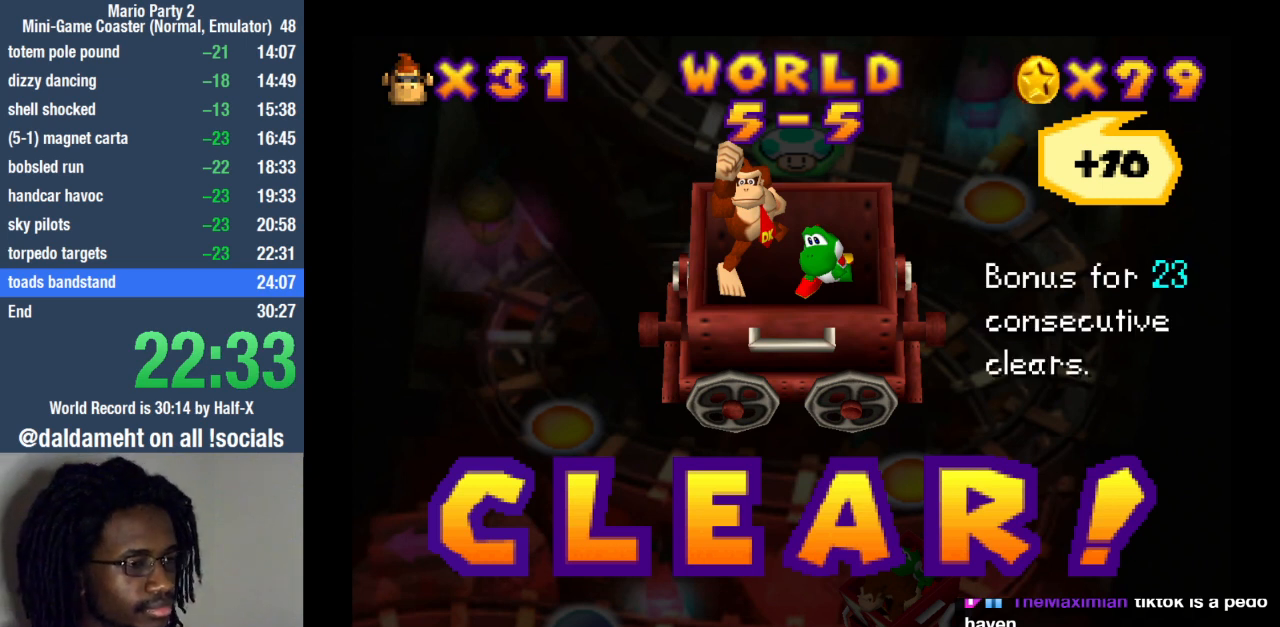
{"buttons": [], "left_stick": "center", "right_stick": "center", "events": [[33, "SQUARE", "up"], [133, "SQUARE", "down"], [233, "SQUARE", "up"]]}
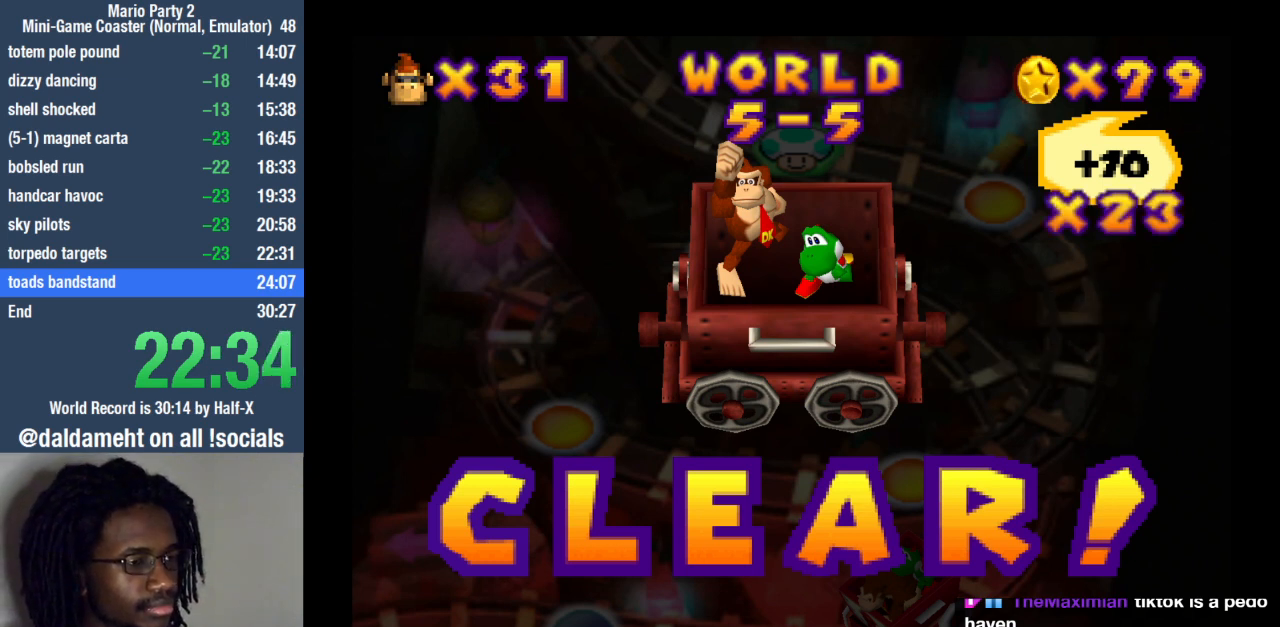
{"buttons": [], "left_stick": "center", "right_stick": "center", "events": [[67, "SQUARE", "down"], [133, "SQUARE", "up"], [267, "SQUARE", "down"], [300, "SQUARE", "up"]]}
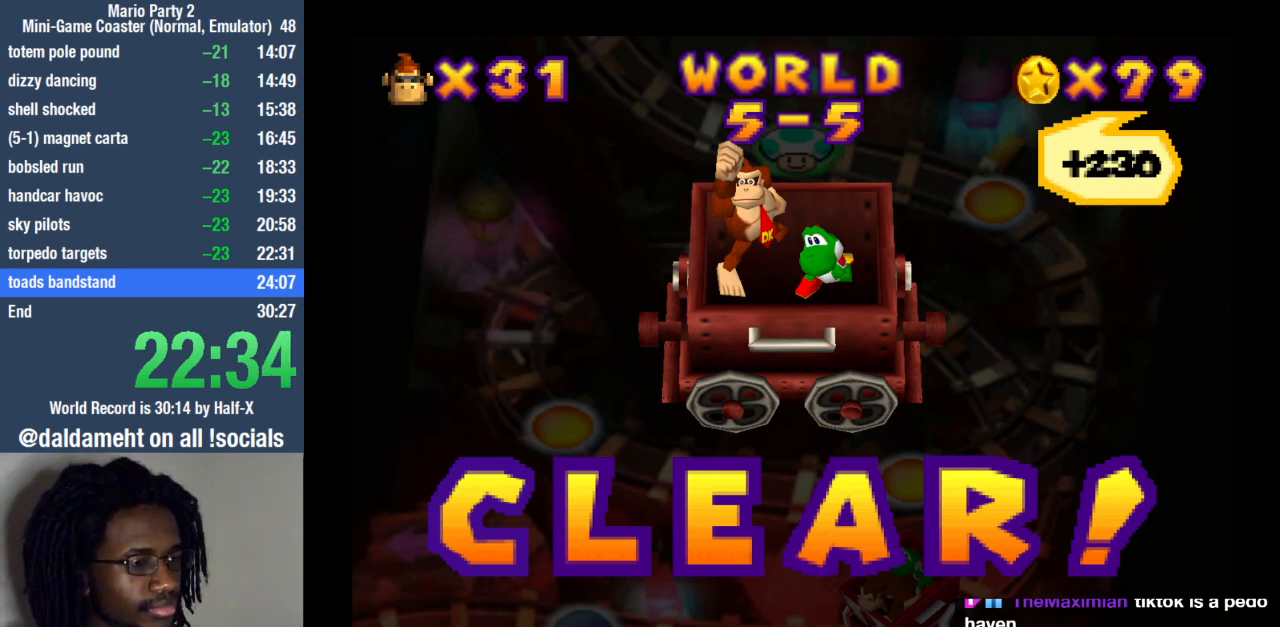
{"buttons": [], "left_stick": "center", "right_stick": "center", "events": [[433, "SQUARE", "down"], [467, "SQUARE", "up"]]}
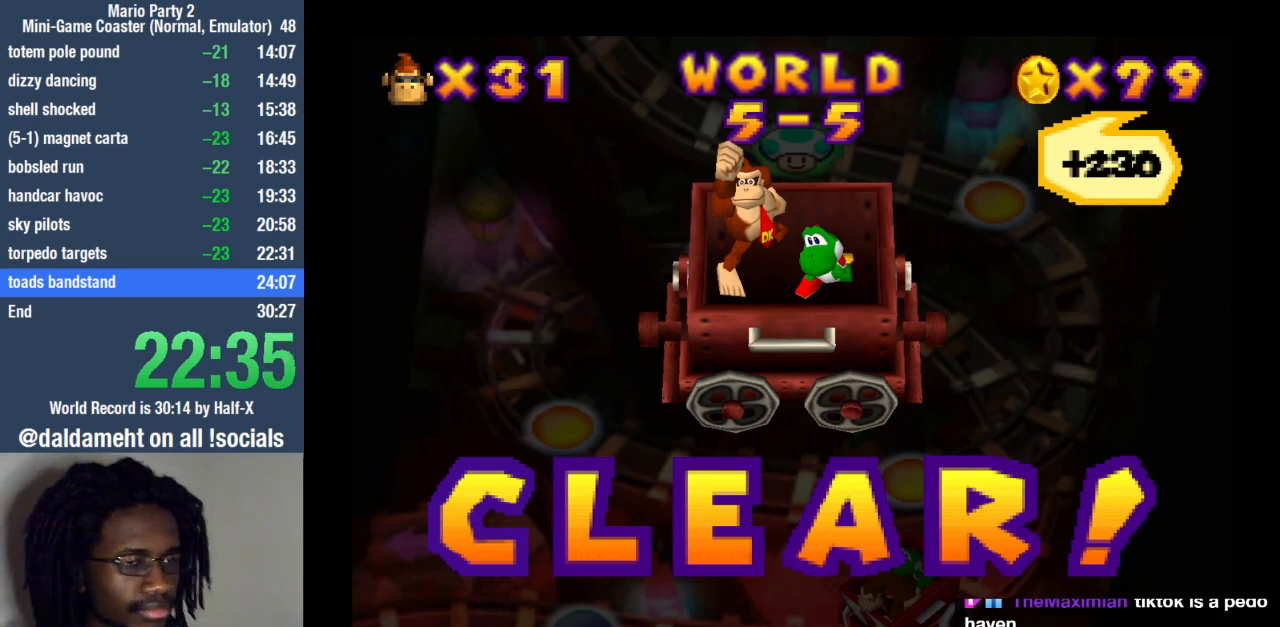
{"buttons": [], "left_stick": "down-right", "right_stick": "center", "events": [[333, "left_stick", "up-right"], [467, "left_stick", "down-right"]]}
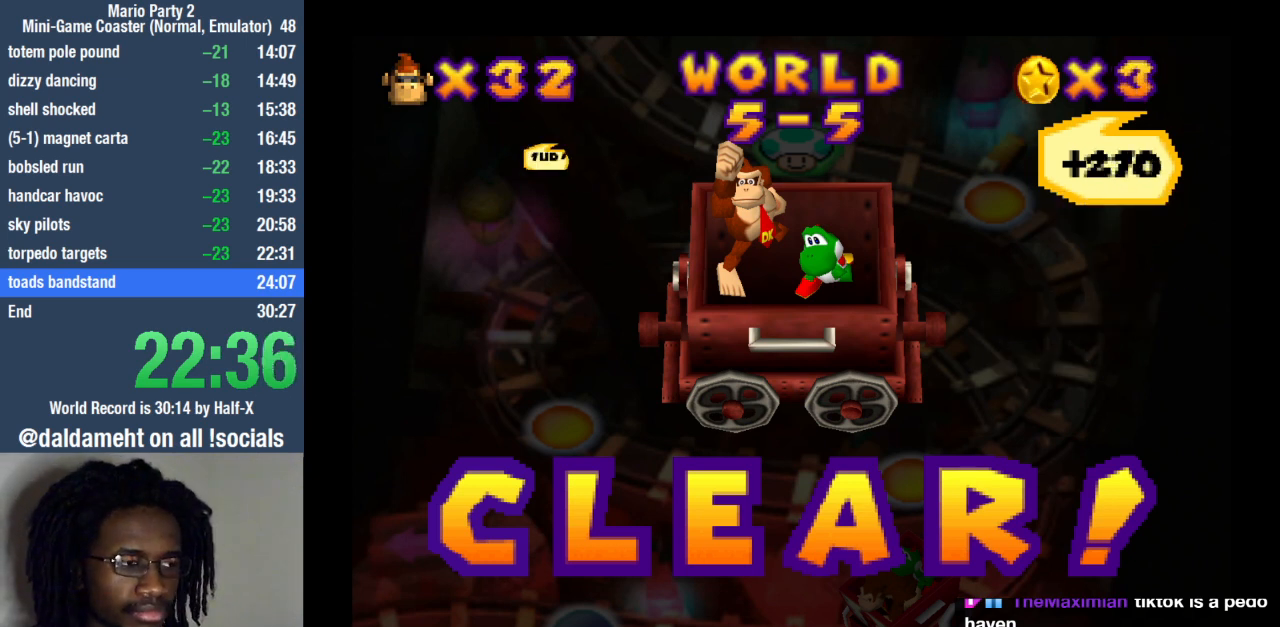
{"buttons": [], "left_stick": "center", "right_stick": "center", "events": [[33, "left_stick", "down-left"], [133, "left_stick", "up"], [200, "left_stick", "right"], [267, "left_stick", "down"], [367, "left_stick", "left"], [433, "left_stick", "up"], [500, "left_stick", "center"]]}
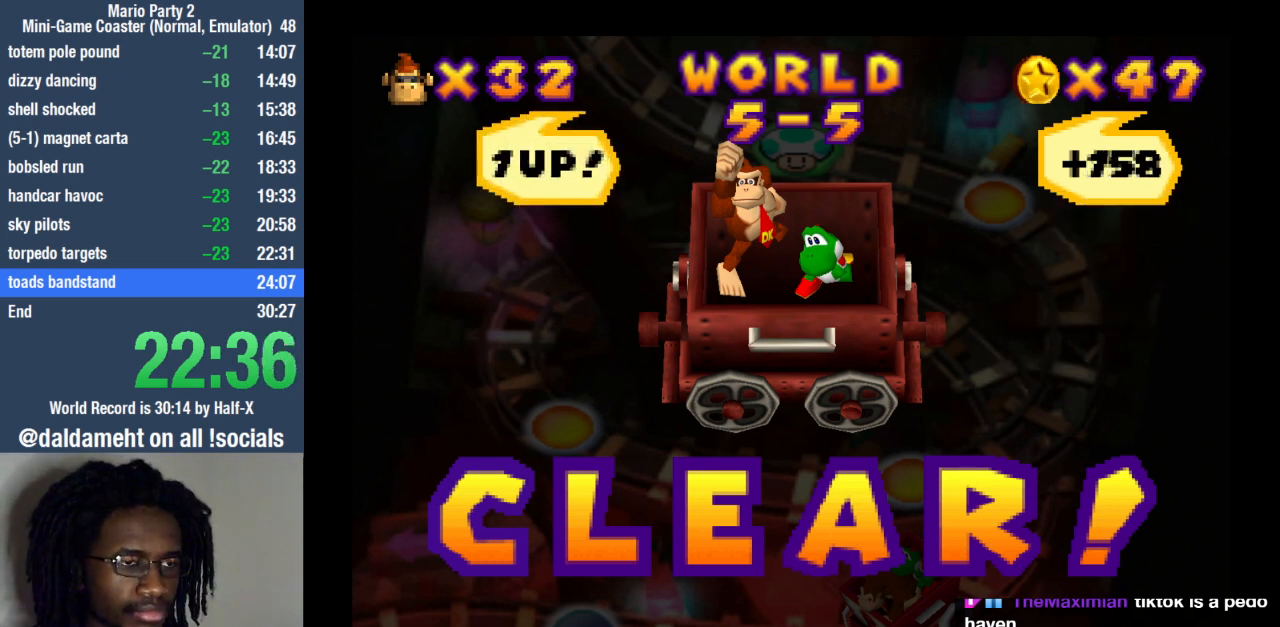
{"buttons": [], "left_stick": "center", "right_stick": "center", "events": [[200, "SQUARE", "down"], [300, "SQUARE", "up"], [400, "SQUARE", "down"], [433, "SQUARE", "up"]]}
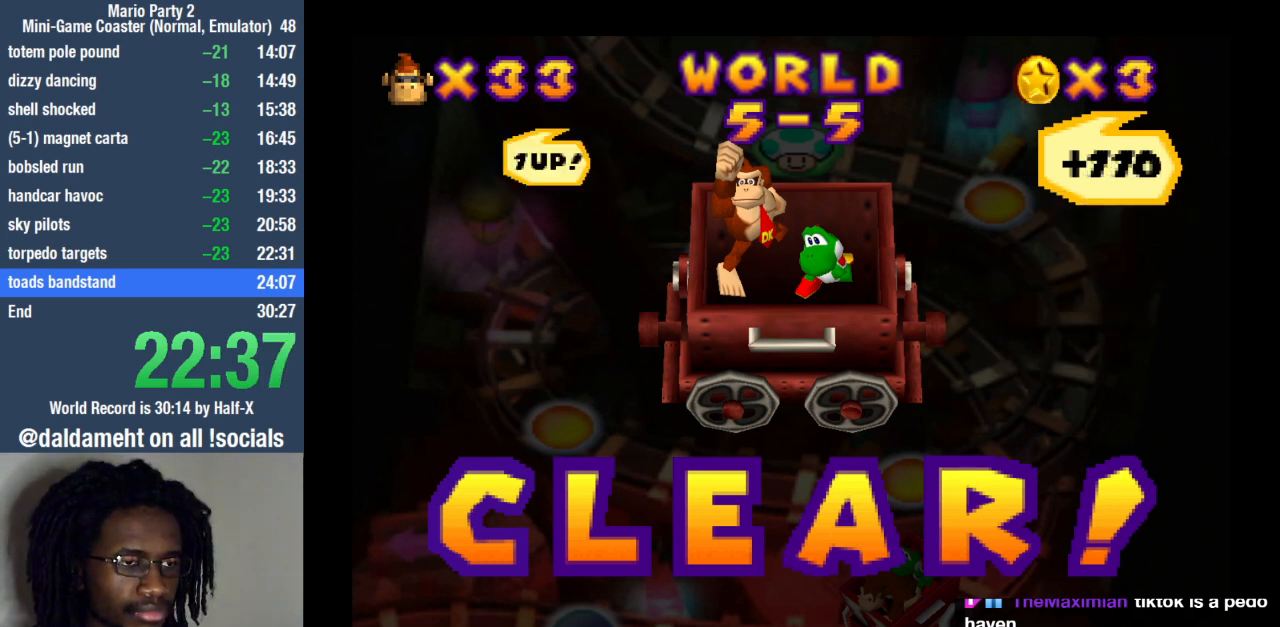
{"buttons": [], "left_stick": "center", "right_stick": "center", "events": [[300, "SQUARE", "down"], [333, "SQUARE", "up"]]}
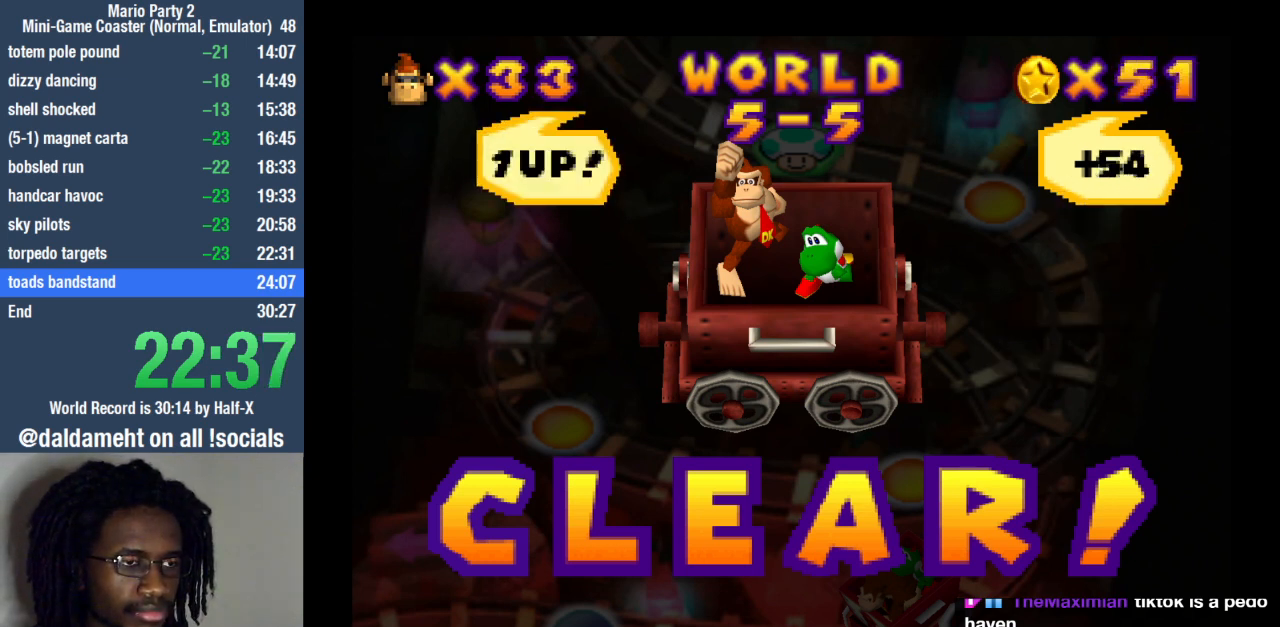
{"buttons": [], "left_stick": "center", "right_stick": "center", "events": [[133, "SQUARE", "down"], [200, "SQUARE", "up"], [333, "SQUARE", "down"], [367, "SQUARE", "up"]]}
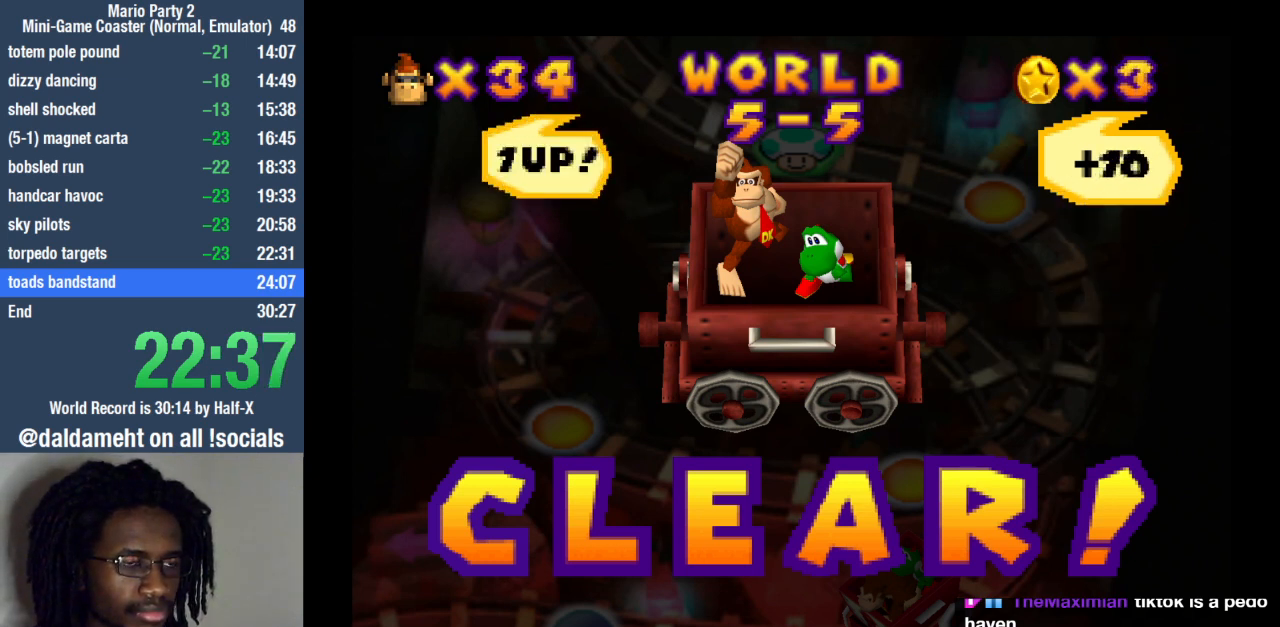
{"buttons": [], "left_stick": "center", "right_stick": "center", "events": []}
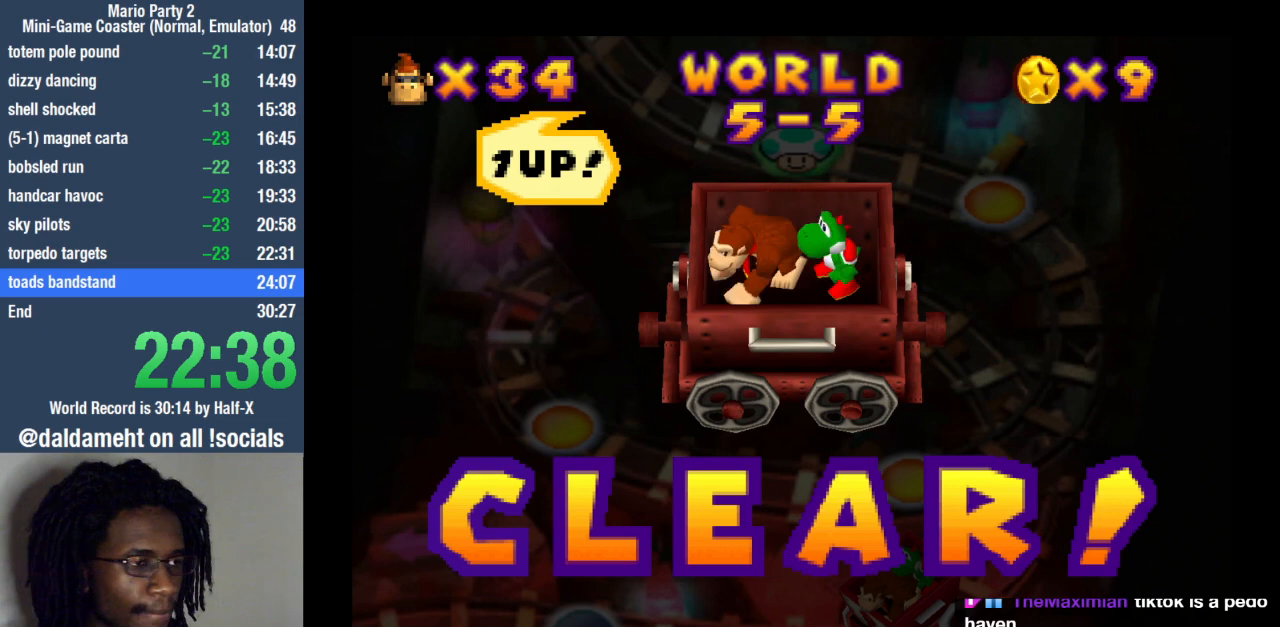
{"buttons": [], "left_stick": "right", "right_stick": "center", "events": [[167, "left_stick", "up-right"], [233, "left_stick", "down-right"], [333, "left_stick", "down-left"], [433, "left_stick", "up"], [500, "left_stick", "right"]]}
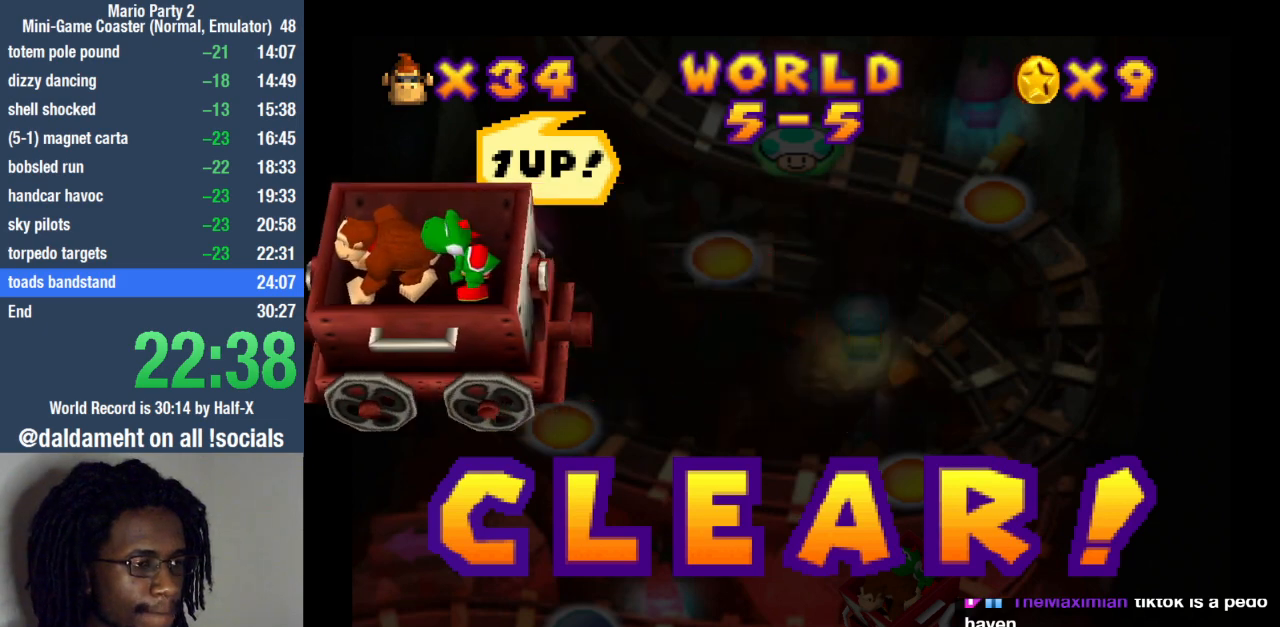
{"buttons": [], "left_stick": "center", "right_stick": "center", "events": [[67, "left_stick", "down"], [167, "left_stick", "left"], [233, "left_stick", "center"], [267, "SQUARE", "down"], [333, "SQUARE", "up"]]}
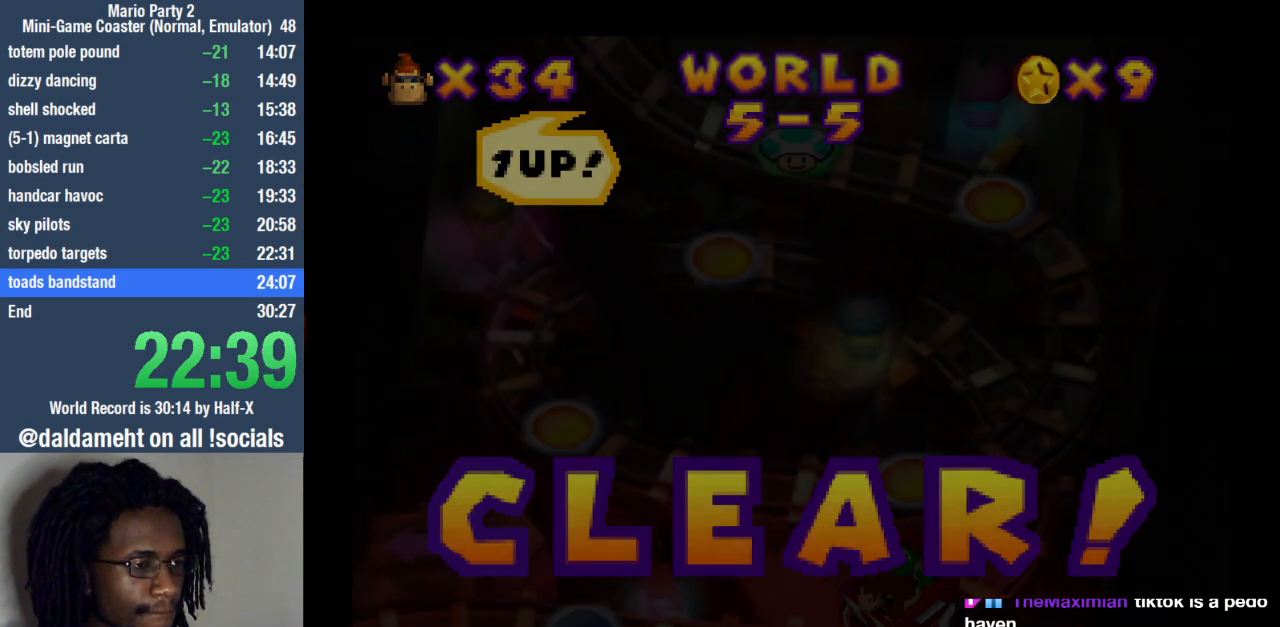
{"buttons": [], "left_stick": "center", "right_stick": "center", "events": []}
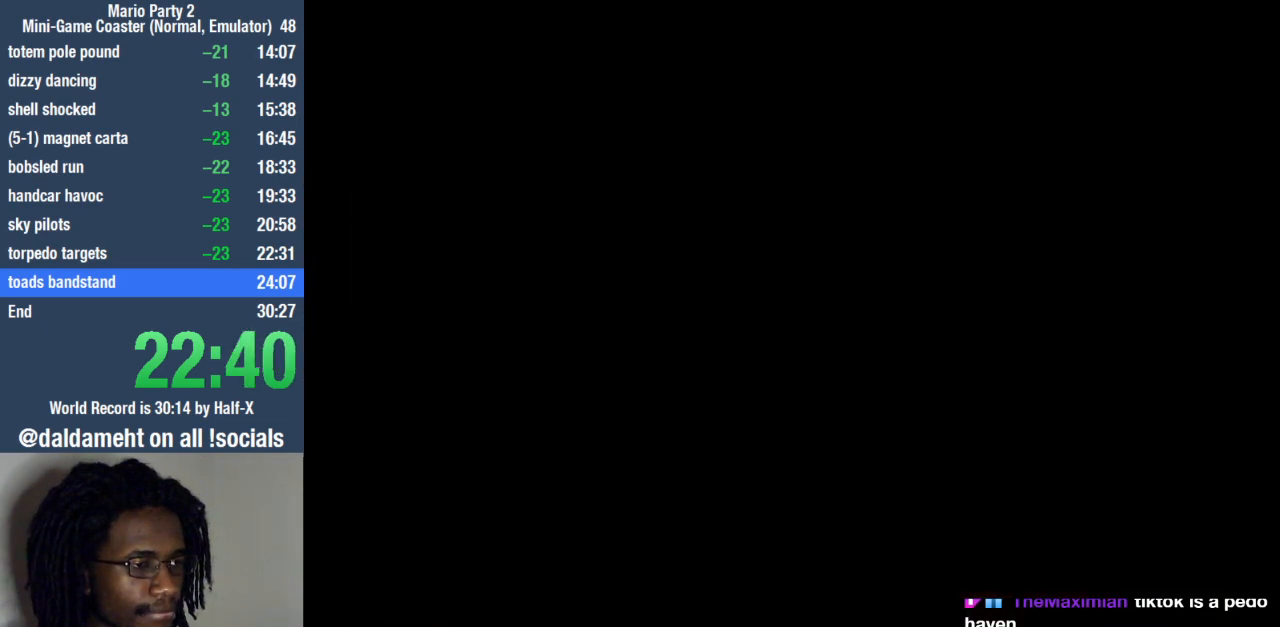
{"buttons": [], "left_stick": "center", "right_stick": "center", "events": []}
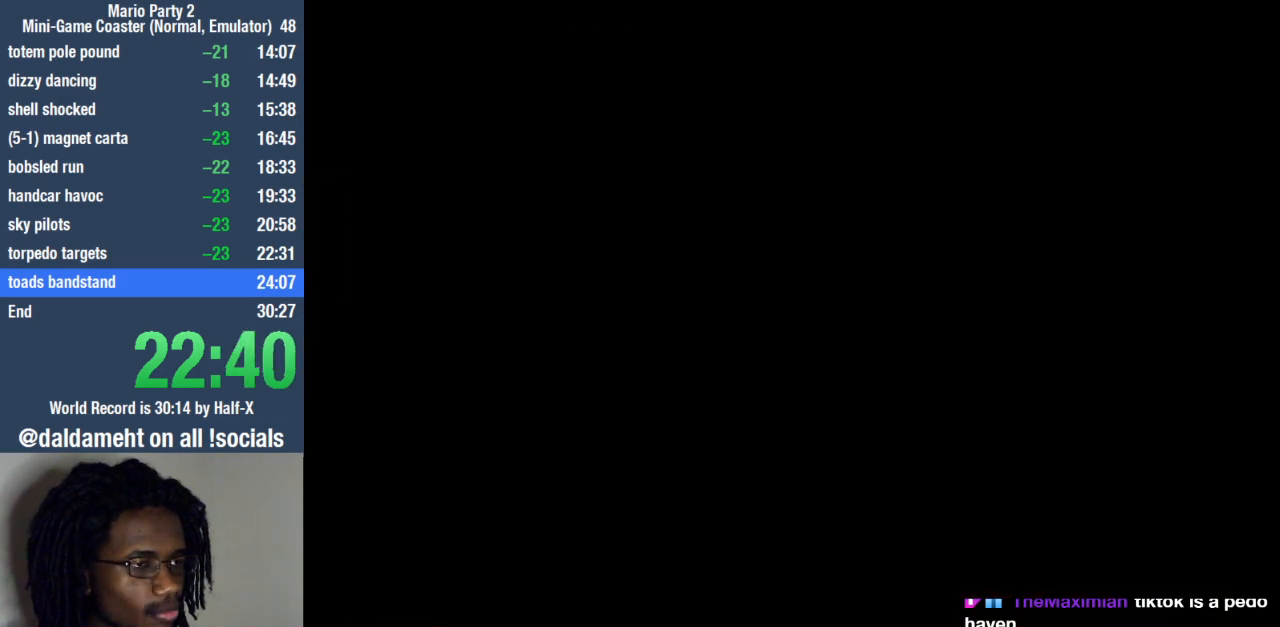
{"buttons": [], "left_stick": "center", "right_stick": "center", "events": []}
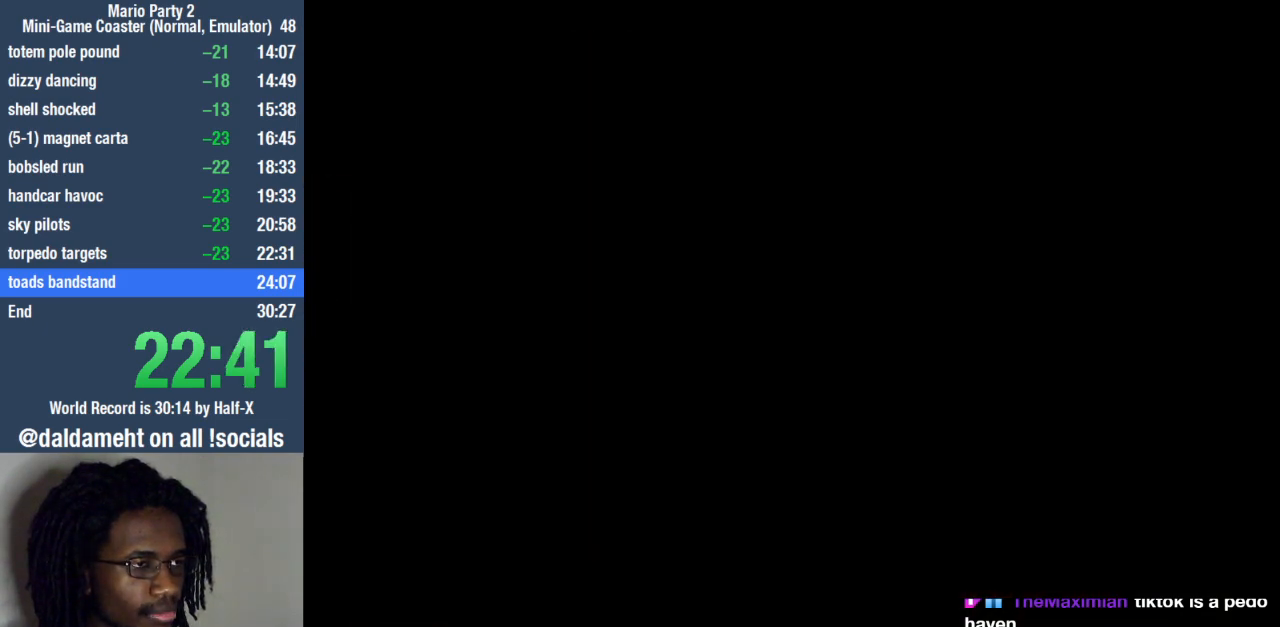
{"buttons": [], "left_stick": "center", "right_stick": "center", "events": [[400, "SQUARE", "down"], [433, "SQUARE", "up"]]}
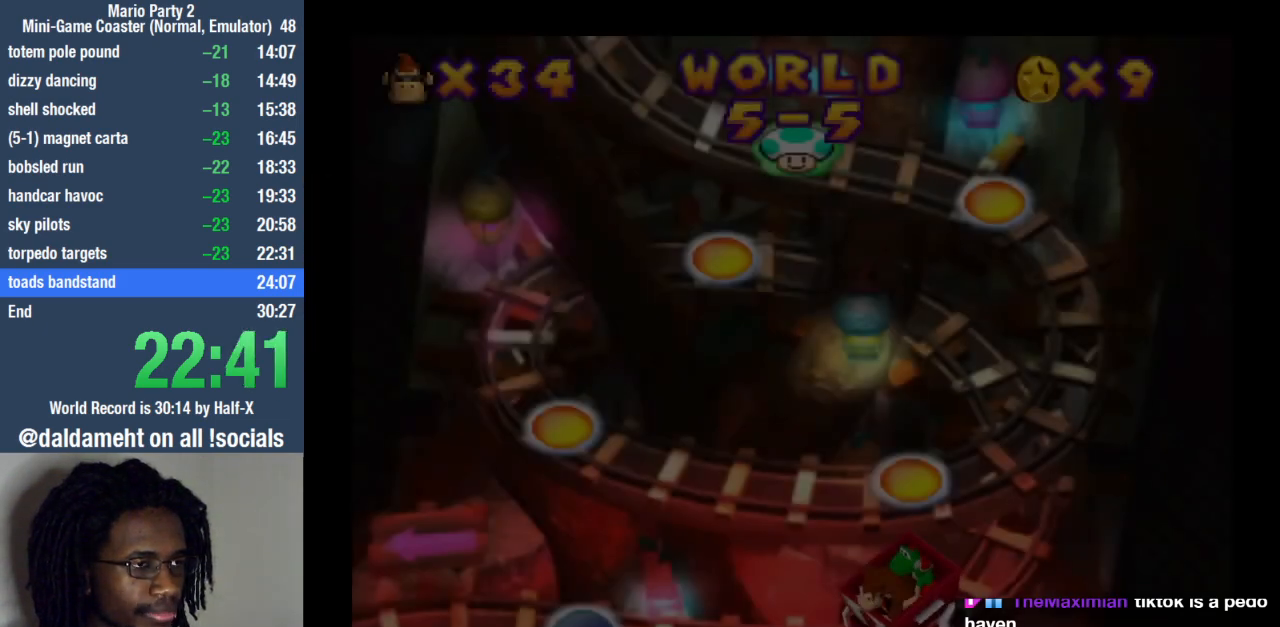
{"buttons": [], "left_stick": "center", "right_stick": "center", "events": [[67, "SQUARE", "down"], [133, "SQUARE", "up"], [233, "SQUARE", "down"], [267, "SQUARE", "up"], [367, "SQUARE", "down"], [467, "SQUARE", "up"]]}
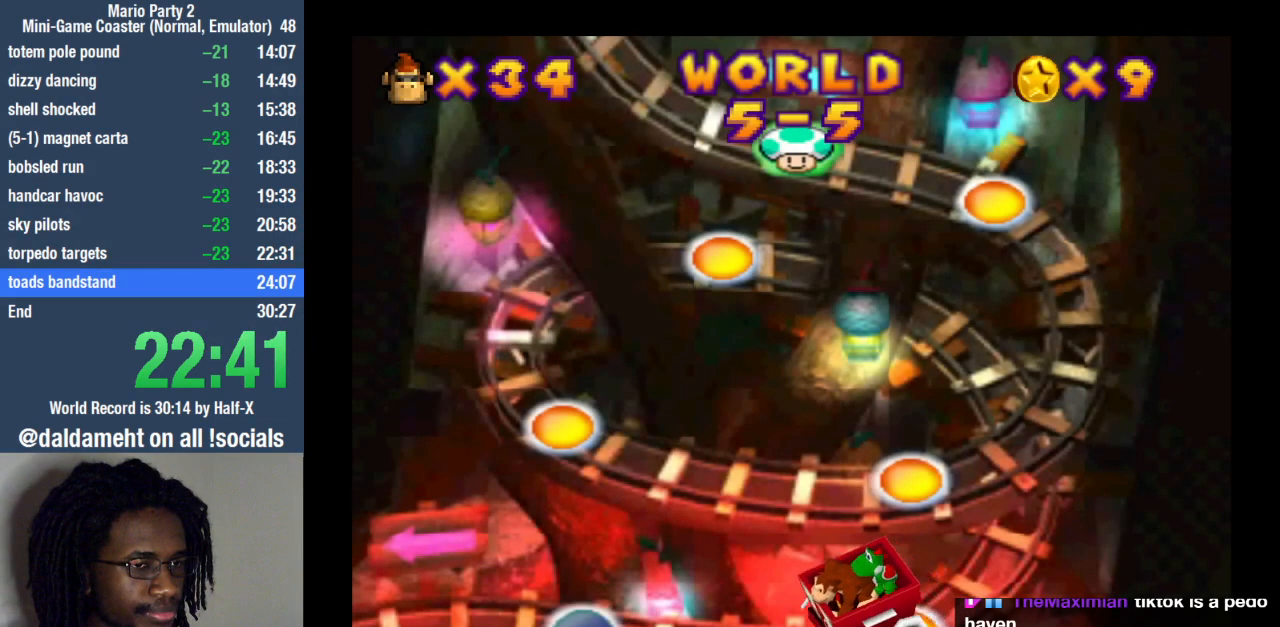
{"buttons": [], "left_stick": "center", "right_stick": "center", "events": [[33, "SQUARE", "down"], [100, "SQUARE", "up"], [200, "SQUARE", "down"], [267, "SQUARE", "up"]]}
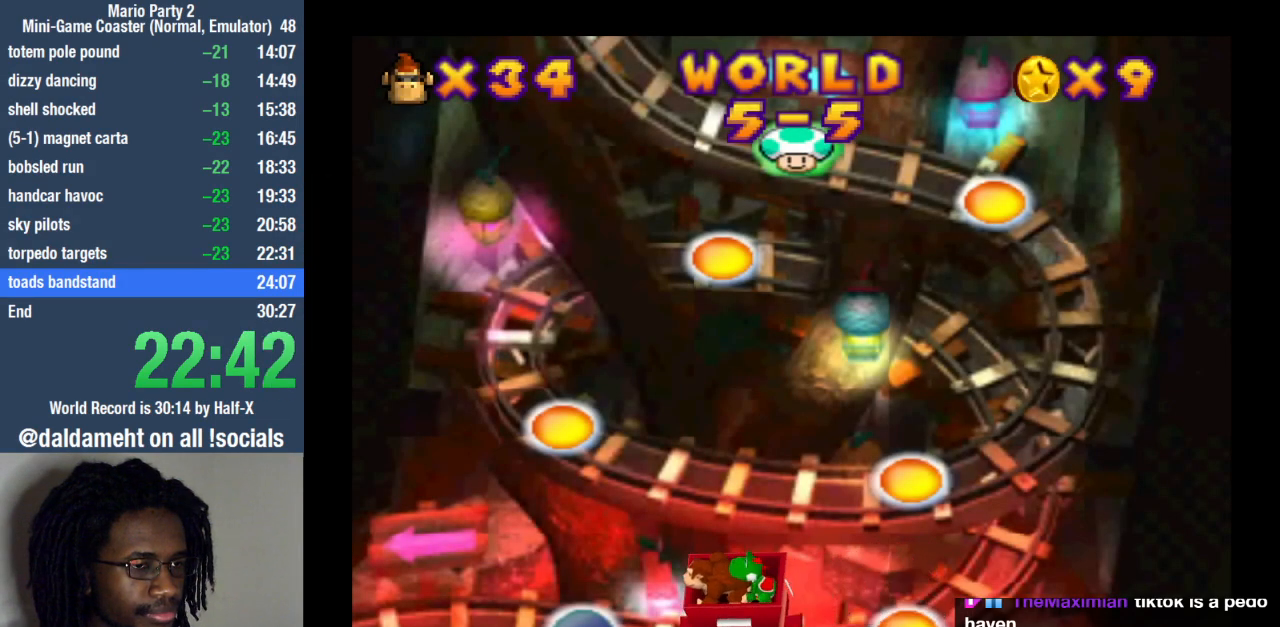
{"buttons": ["SQUARE"], "left_stick": "center", "right_stick": "center", "events": [[500, "SQUARE", "down"]]}
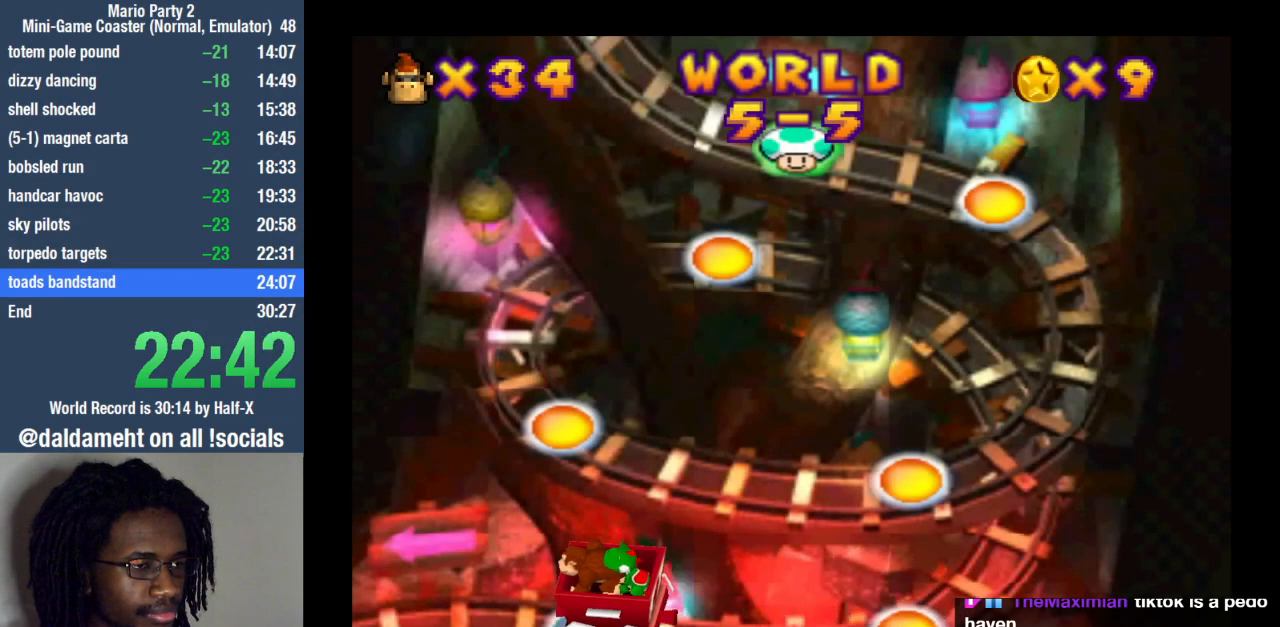
{"buttons": ["SQUARE"], "left_stick": "center", "right_stick": "center", "events": [[100, "SQUARE", "up"], [167, "SQUARE", "down"], [233, "SQUARE", "up"], [333, "SQUARE", "down"], [400, "SQUARE", "up"], [500, "SQUARE", "down"]]}
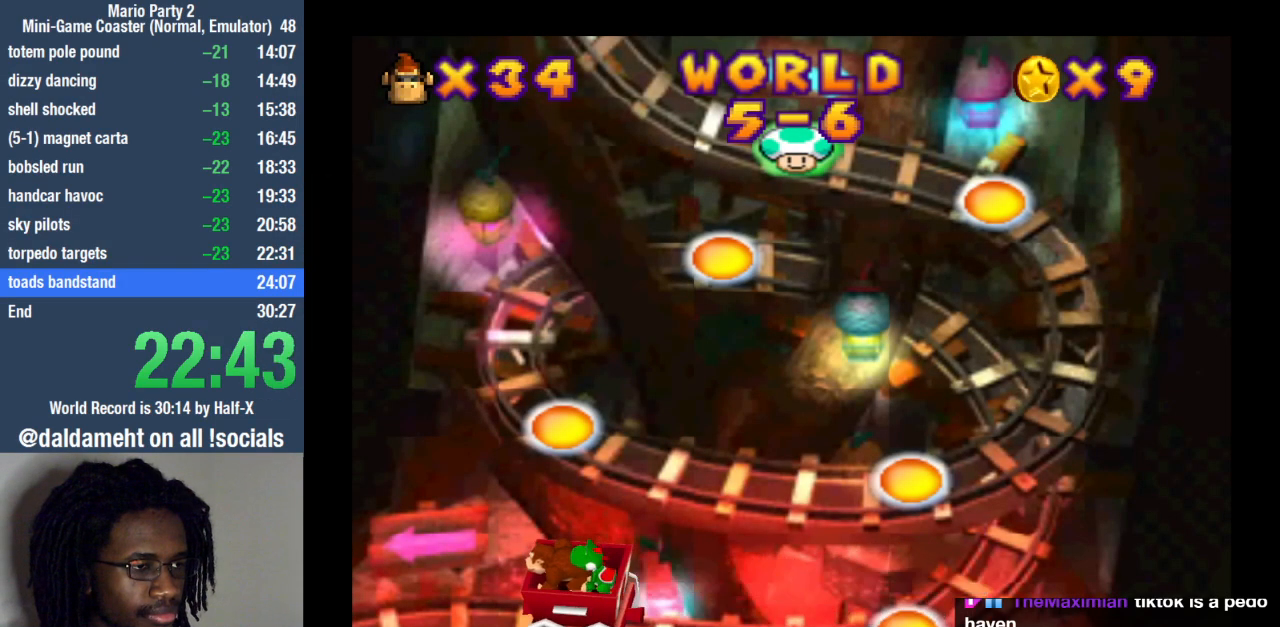
{"buttons": [], "left_stick": "center", "right_stick": "center", "events": [[67, "SQUARE", "up"], [167, "SQUARE", "down"], [233, "SQUARE", "up"]]}
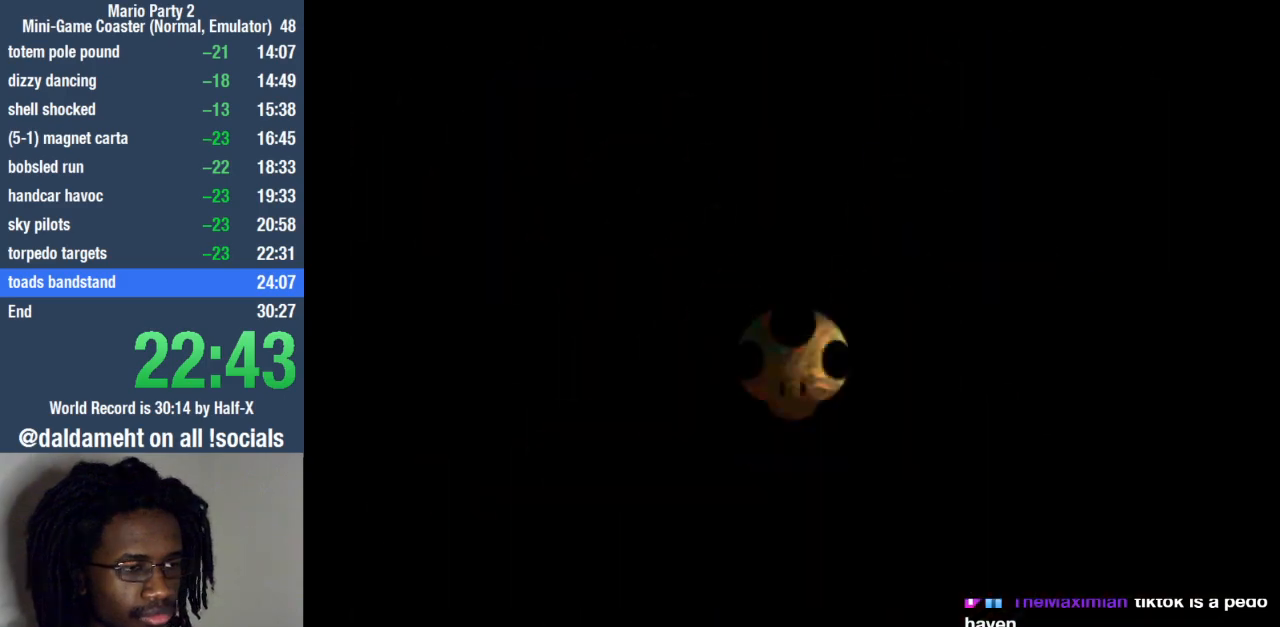
{"buttons": [], "left_stick": "center", "right_stick": "center", "events": []}
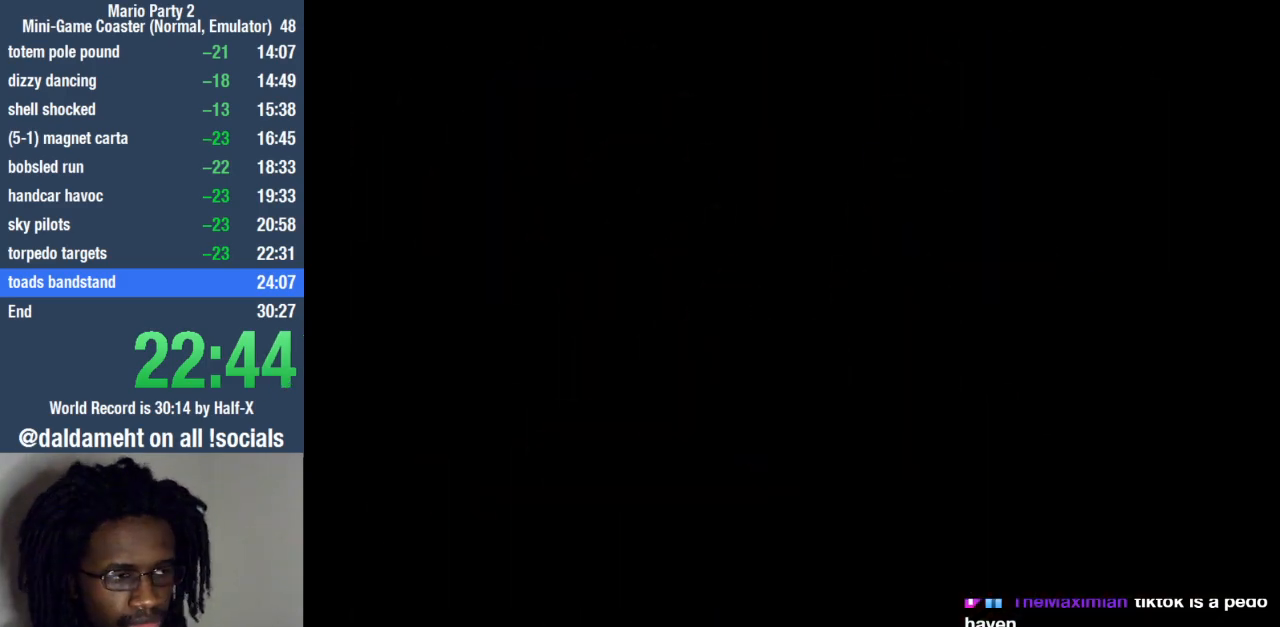
{"buttons": [], "left_stick": "center", "right_stick": "center", "events": []}
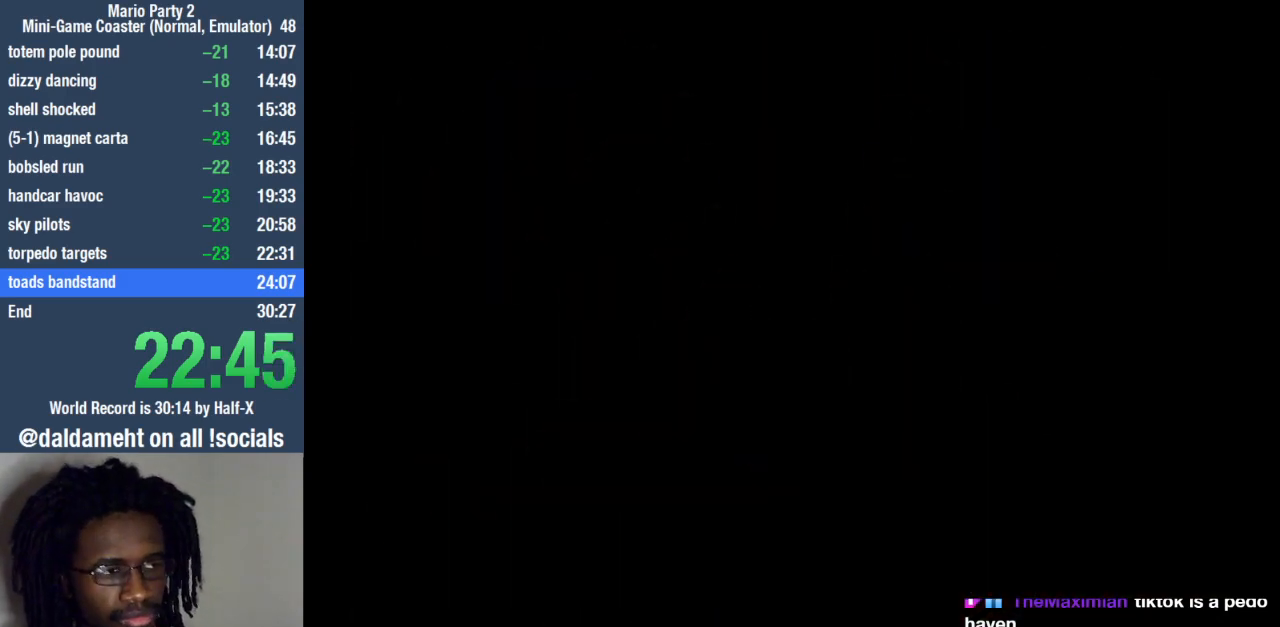
{"buttons": [], "left_stick": "center", "right_stick": "center", "events": []}
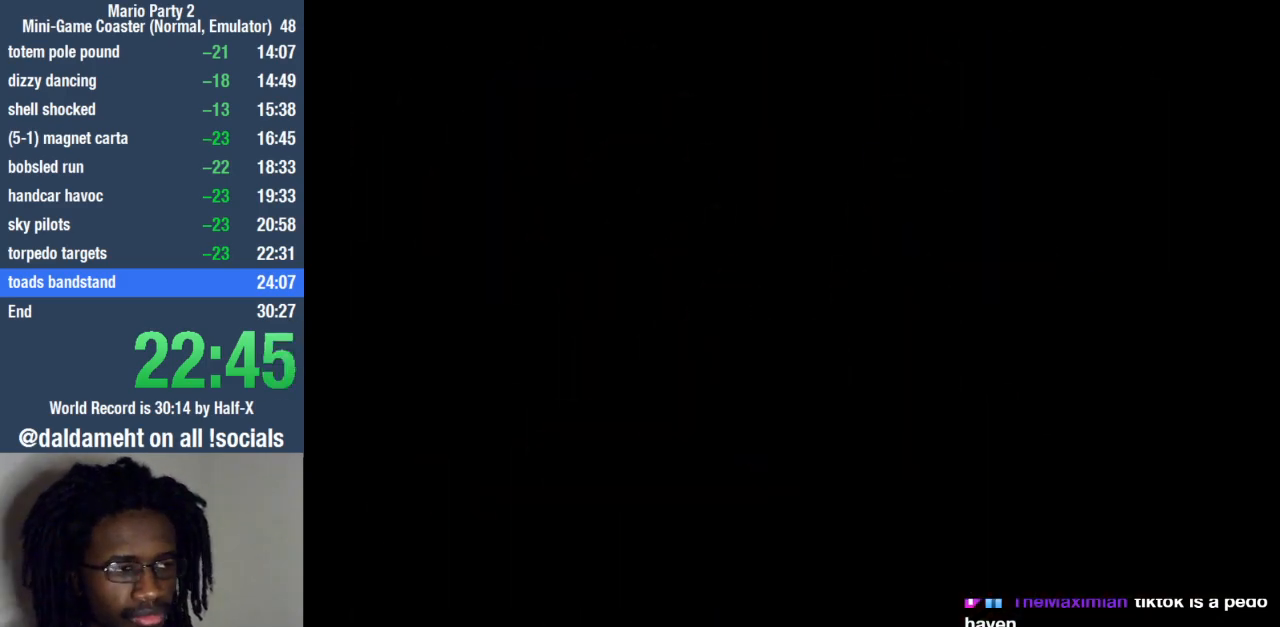
{"buttons": [], "left_stick": "center", "right_stick": "center", "events": []}
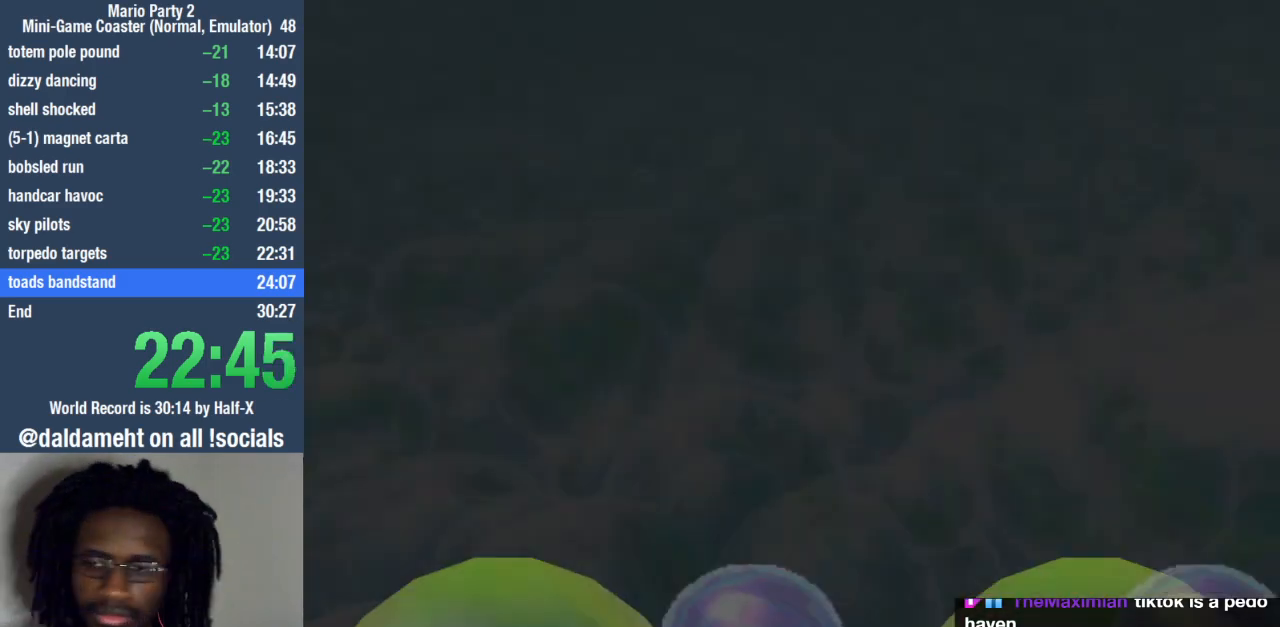
{"buttons": [], "left_stick": "center", "right_stick": "center", "events": []}
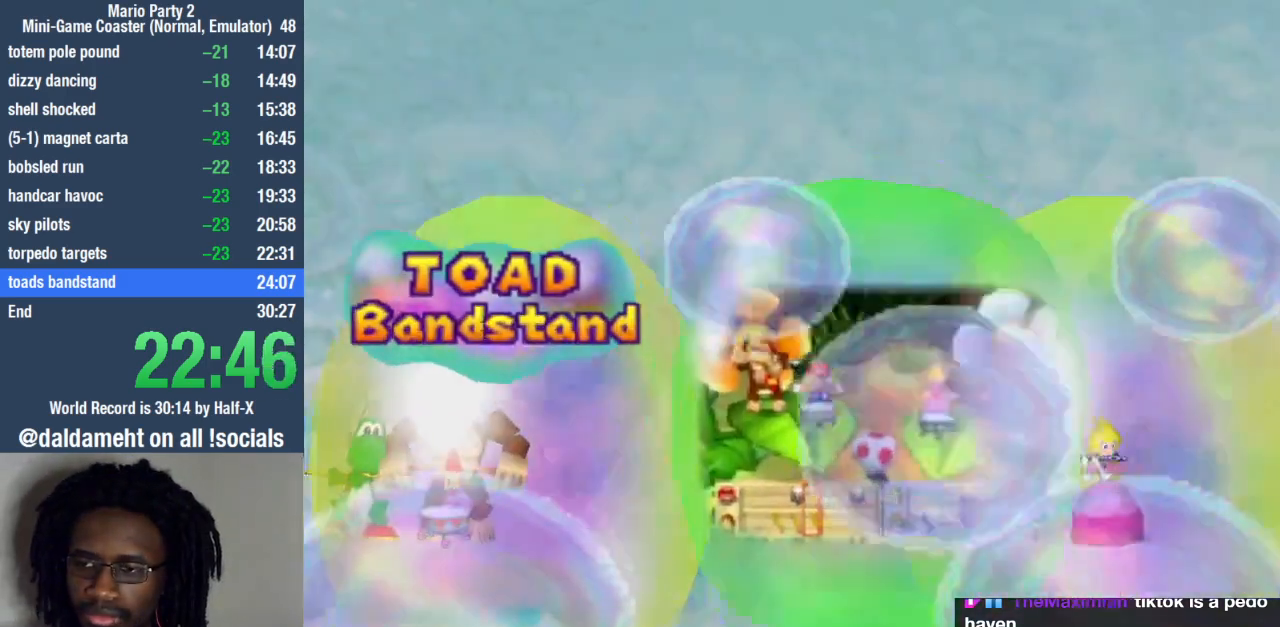
{"buttons": [], "left_stick": "center", "right_stick": "center", "events": []}
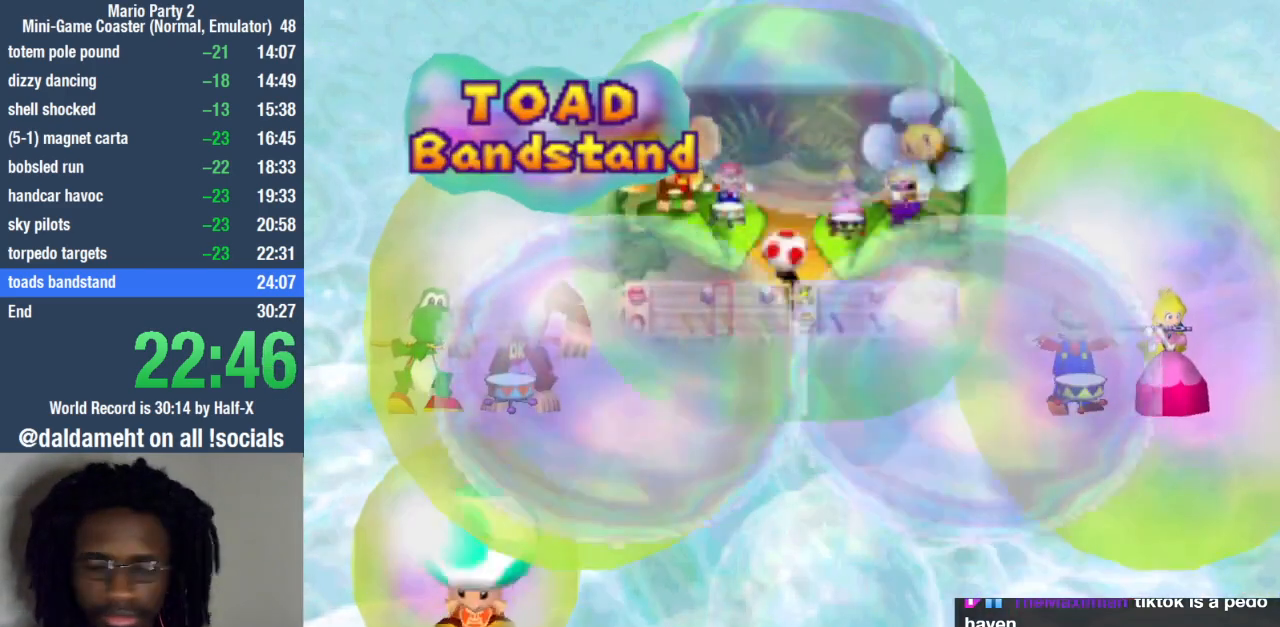
{"buttons": ["START"], "left_stick": "center", "right_stick": "center", "events": [[267, "START", "down"], [333, "START", "up"], [433, "START", "down"]]}
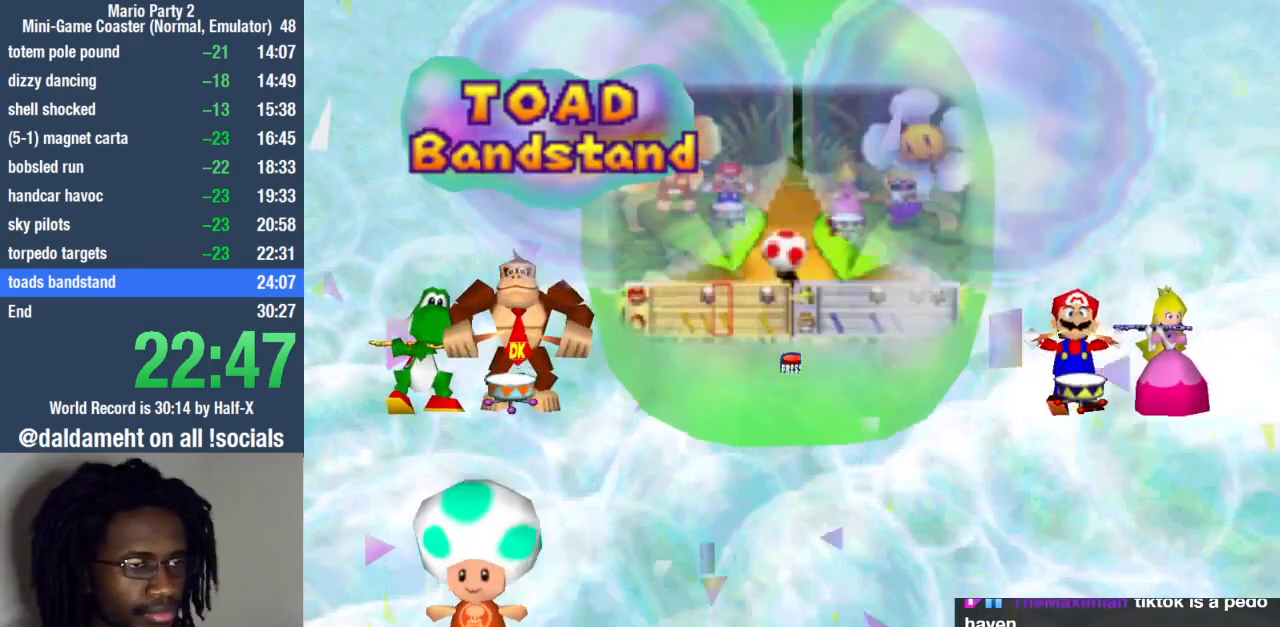
{"buttons": ["START"], "left_stick": "center", "right_stick": "center", "events": [[33, "START", "up"], [100, "START", "down"], [200, "START", "up"], [267, "START", "down"], [367, "START", "up"], [433, "START", "down"]]}
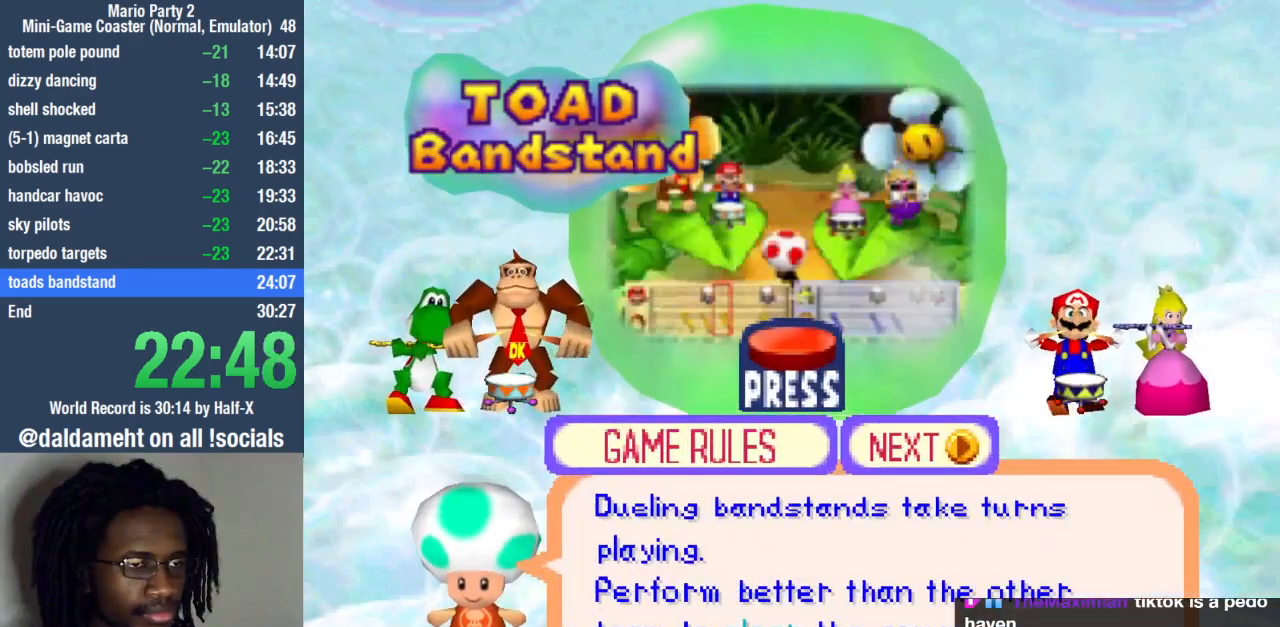
{"buttons": ["START"], "left_stick": "center", "right_stick": "center", "events": [[33, "START", "up"], [100, "START", "down"], [200, "START", "up"], [267, "START", "down"], [367, "START", "up"], [433, "START", "down"]]}
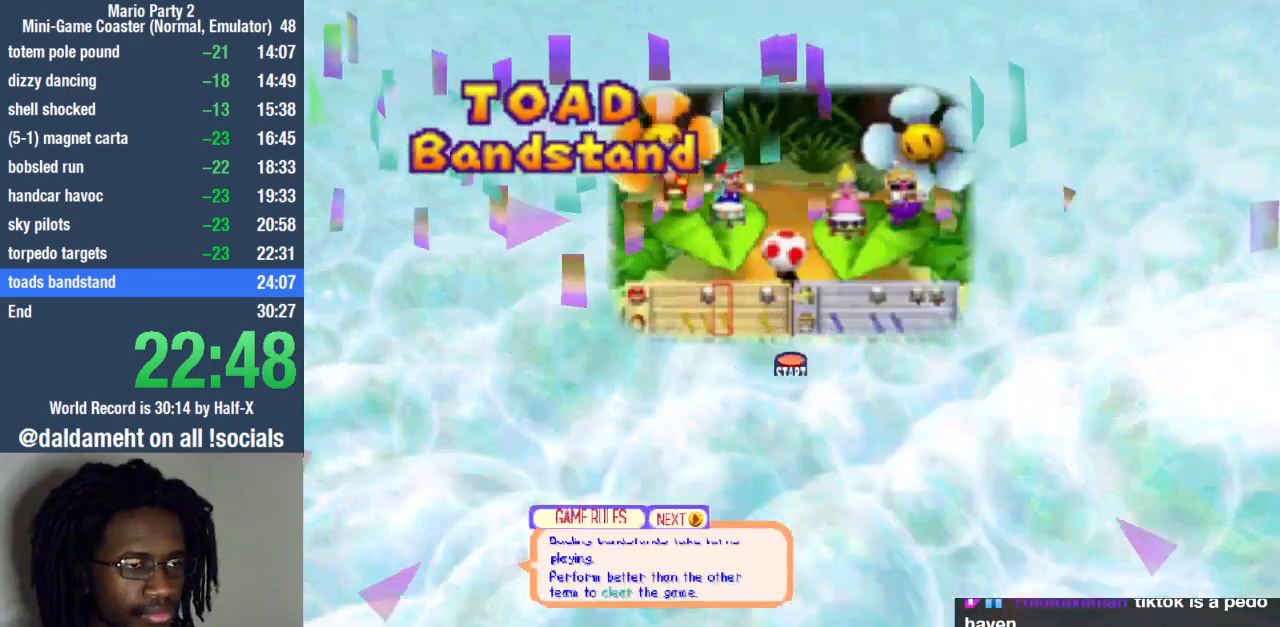
{"buttons": [], "left_stick": "center", "right_stick": "center", "events": [[33, "START", "up"]]}